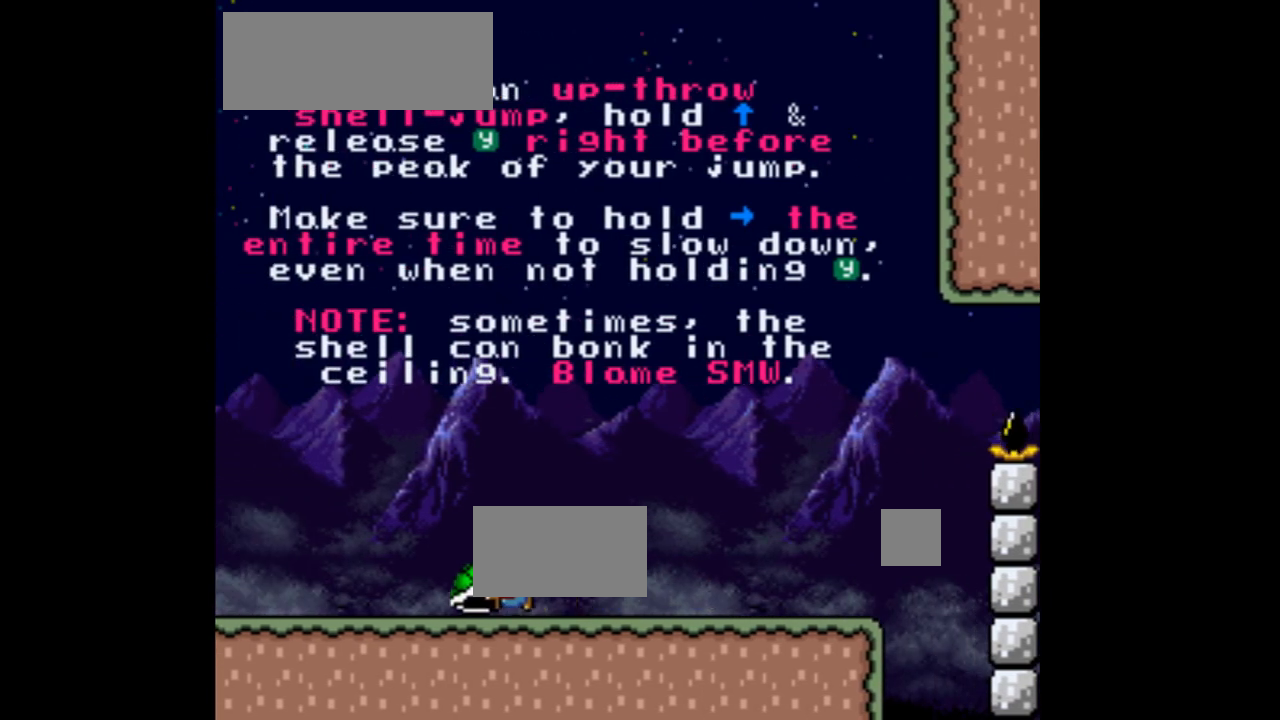
Gameplay with a controller (Nintendo layout); each line is a JSON object with the inputs held at the frame after it (dt_ms = milliseconds from this image to that frame). "events" lists button and stick changes between this image and that frame as [ms after this image, input, new state], when the widget could be followed in between. Not read: L3 R1 R3.
{"dt_ms": 500, "buttons": ["Y", "DPAD_RIGHT"], "events": [[433, "DPAD_LEFT", "up"], [500, "DPAD_RIGHT", "down"]]}
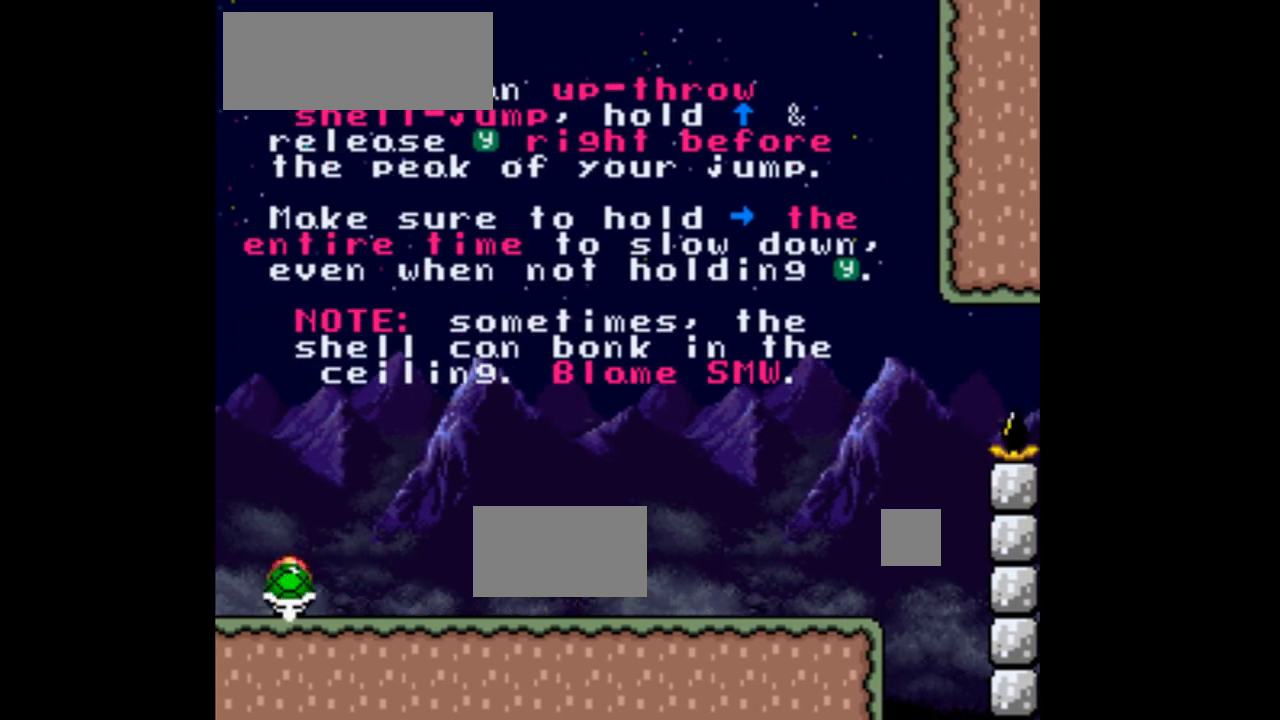
{"dt_ms": 500, "buttons": ["Y", "DPAD_RIGHT"], "events": []}
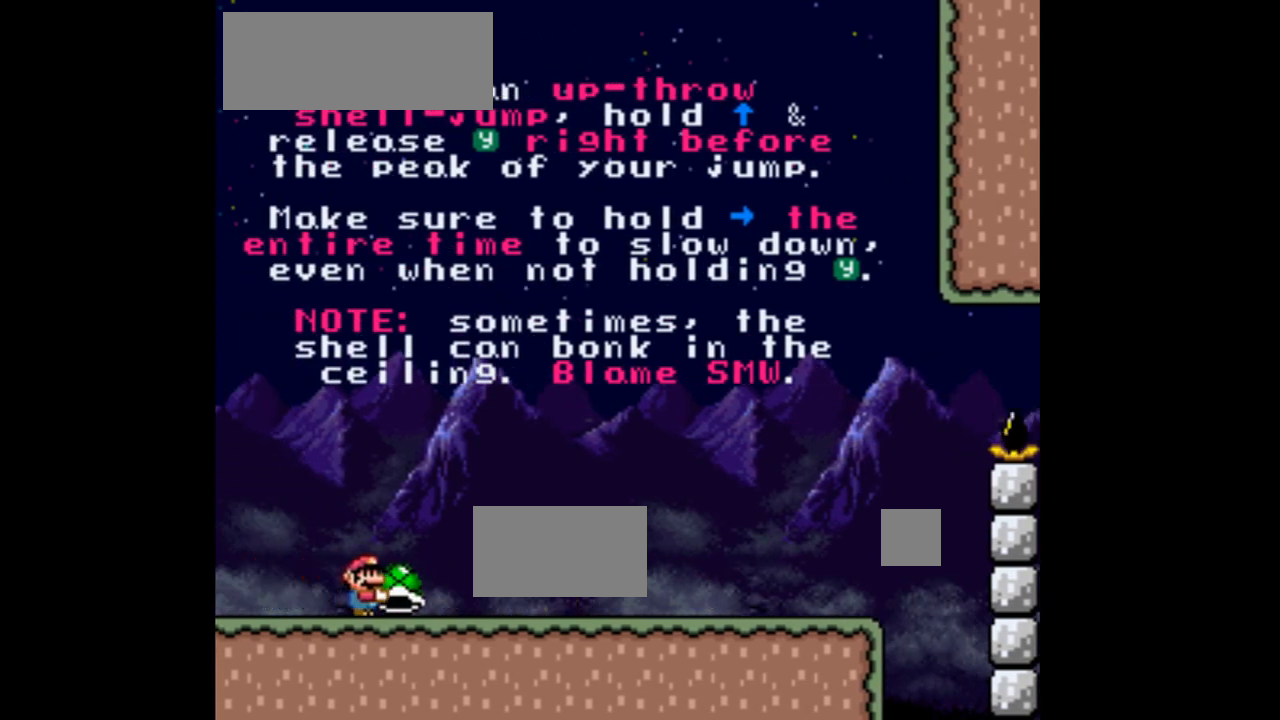
{"dt_ms": 500, "buttons": ["Y", "DPAD_RIGHT"], "events": []}
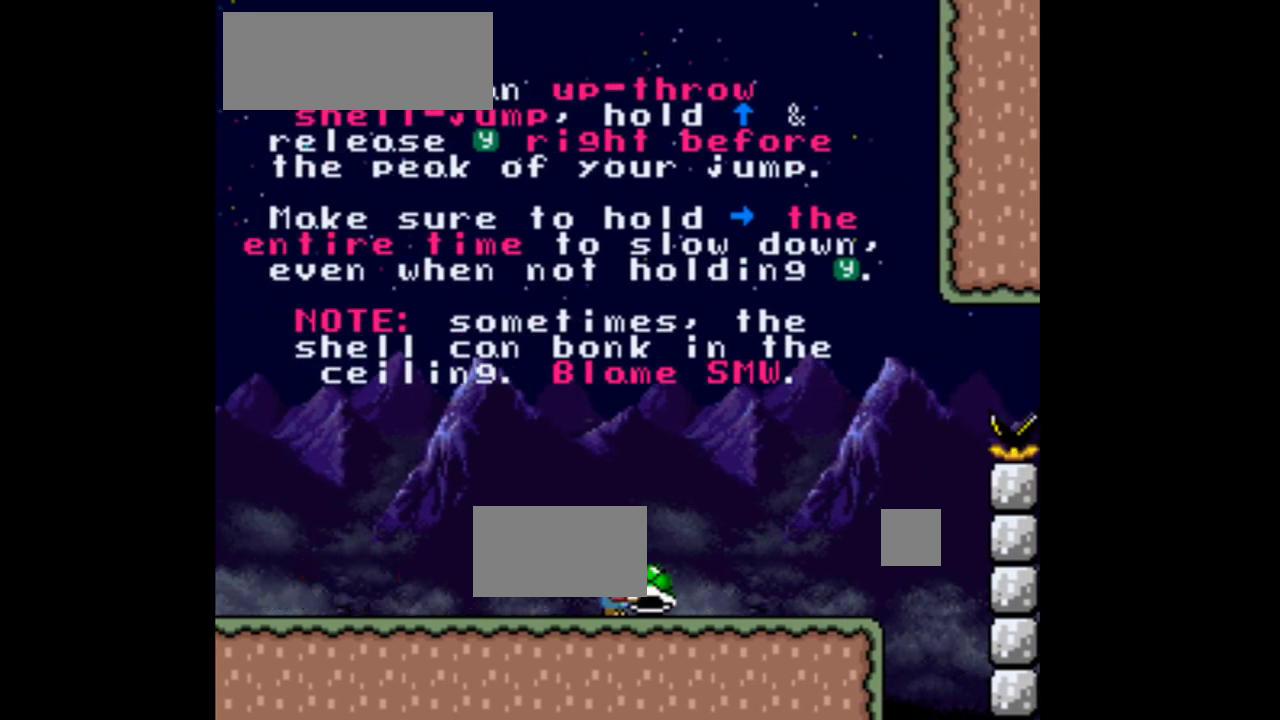
{"dt_ms": 500, "buttons": ["B", "Y", "DPAD_UP"], "events": [[367, "B", "down"], [400, "DPAD_UP", "down"], [500, "DPAD_RIGHT", "up"]]}
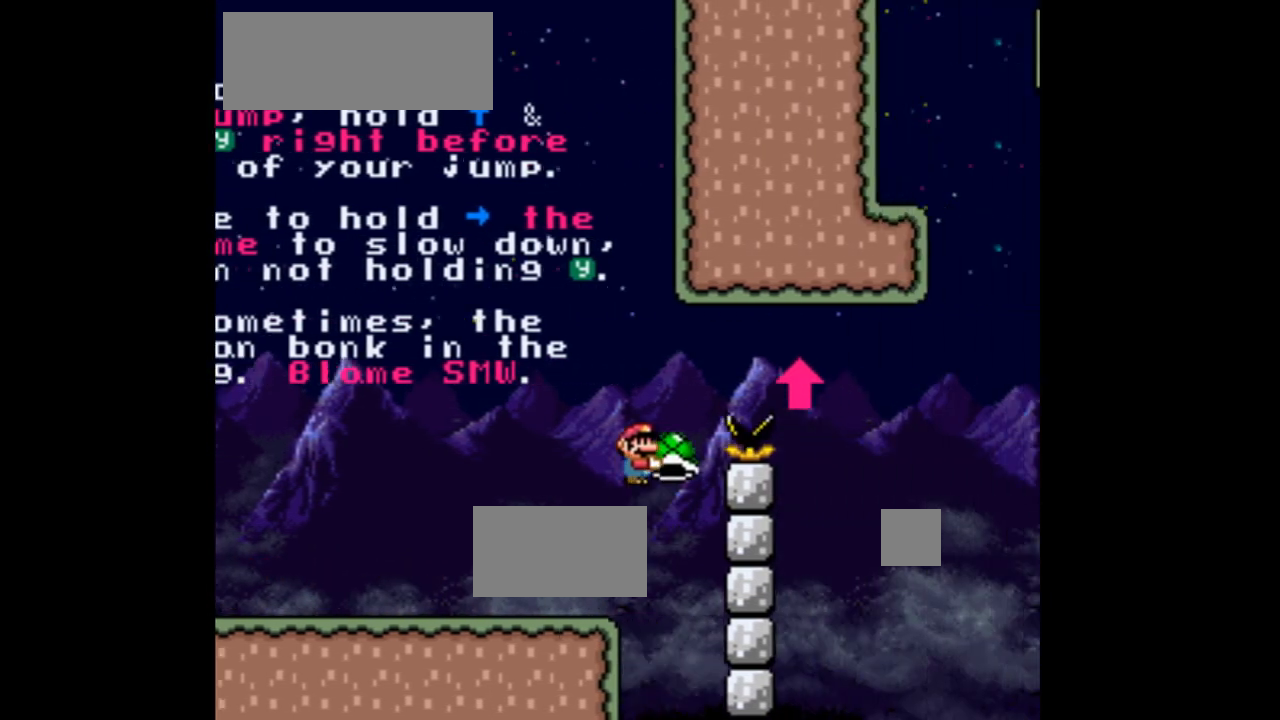
{"dt_ms": 500, "buttons": ["B", "DPAD_UP", "DPAD_RIGHT"], "events": [[200, "Y", "up"], [433, "DPAD_RIGHT", "down"]]}
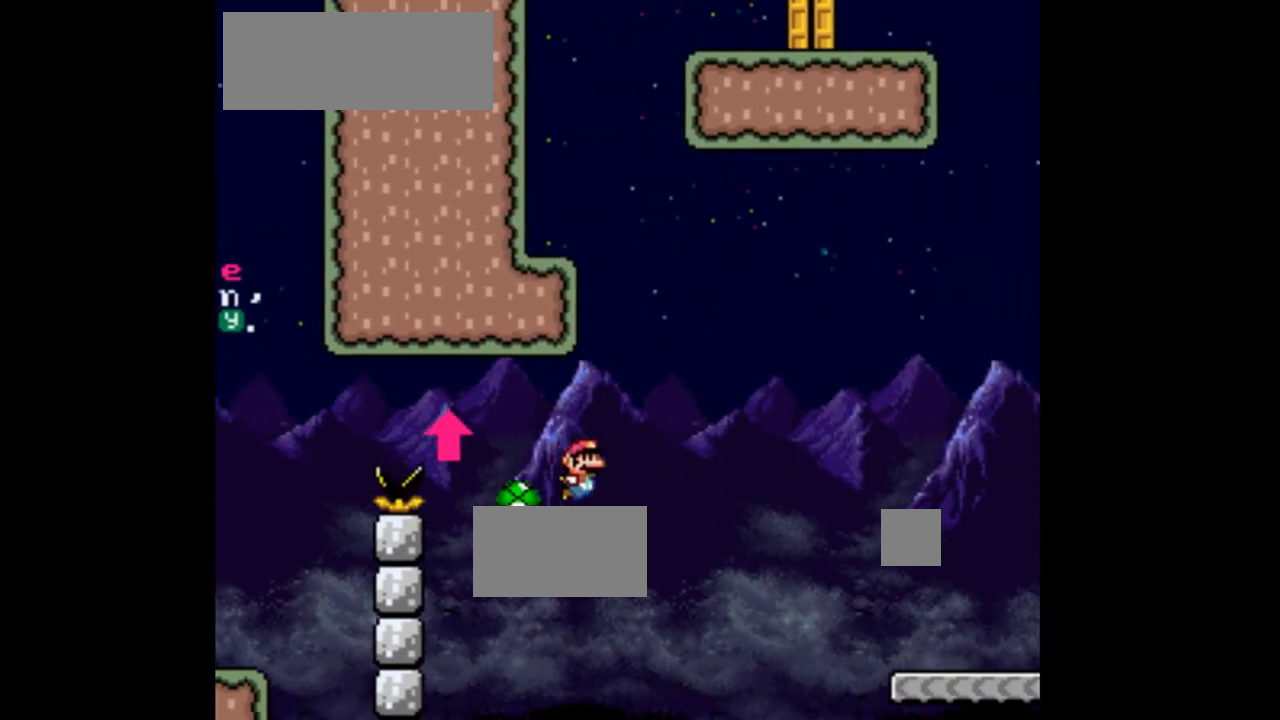
{"dt_ms": 1000, "buttons": ["Y", "DPAD_RIGHT"]}
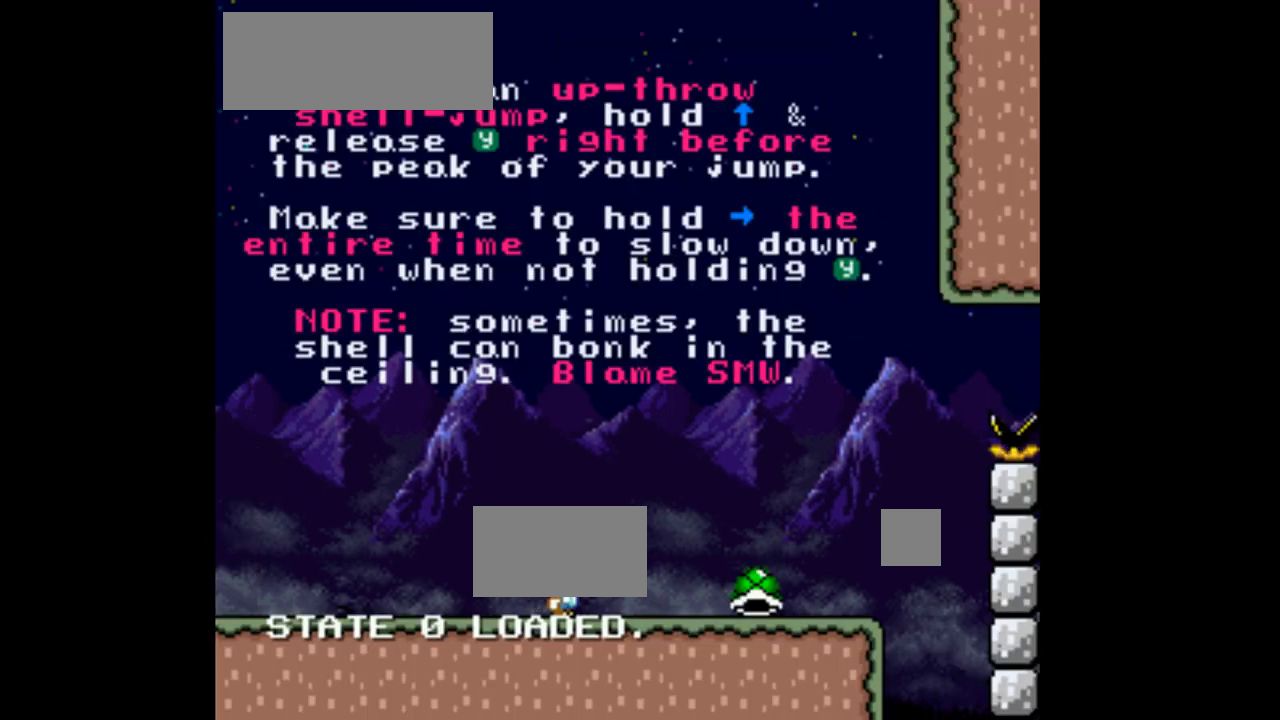
{"dt_ms": 500, "buttons": ["Y", "DPAD_RIGHT"], "events": []}
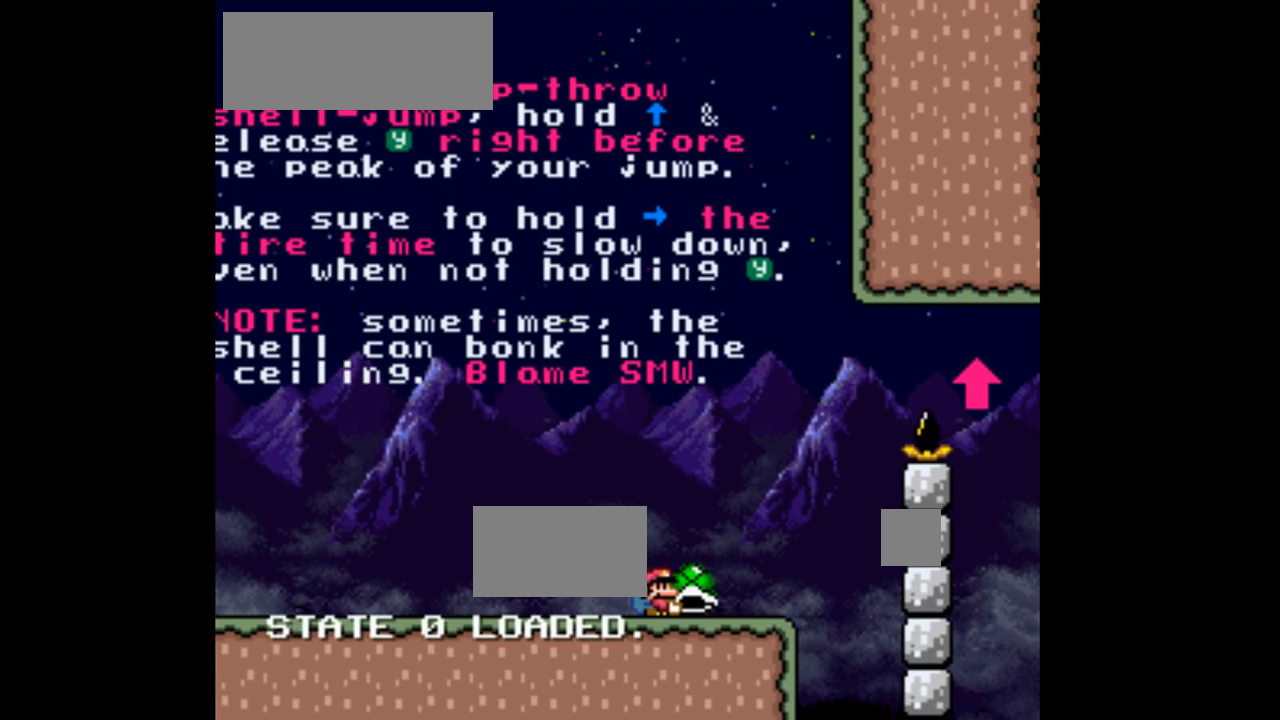
{"dt_ms": 500, "buttons": ["B", "Y", "DPAD_UP", "DPAD_RIGHT"], "events": [[167, "B", "down"], [233, "DPAD_UP", "down"]]}
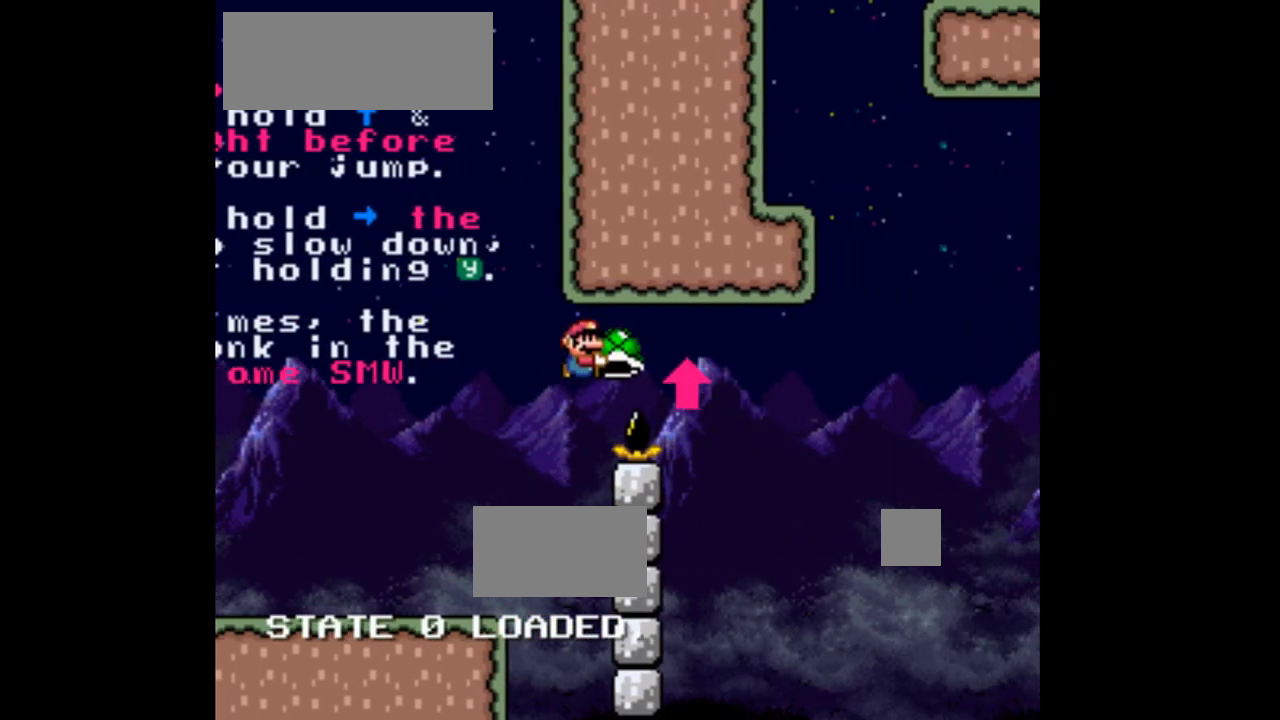
{"dt_ms": 500, "buttons": ["B", "DPAD_UP", "DPAD_RIGHT"], "events": [[167, "Y", "up"]]}
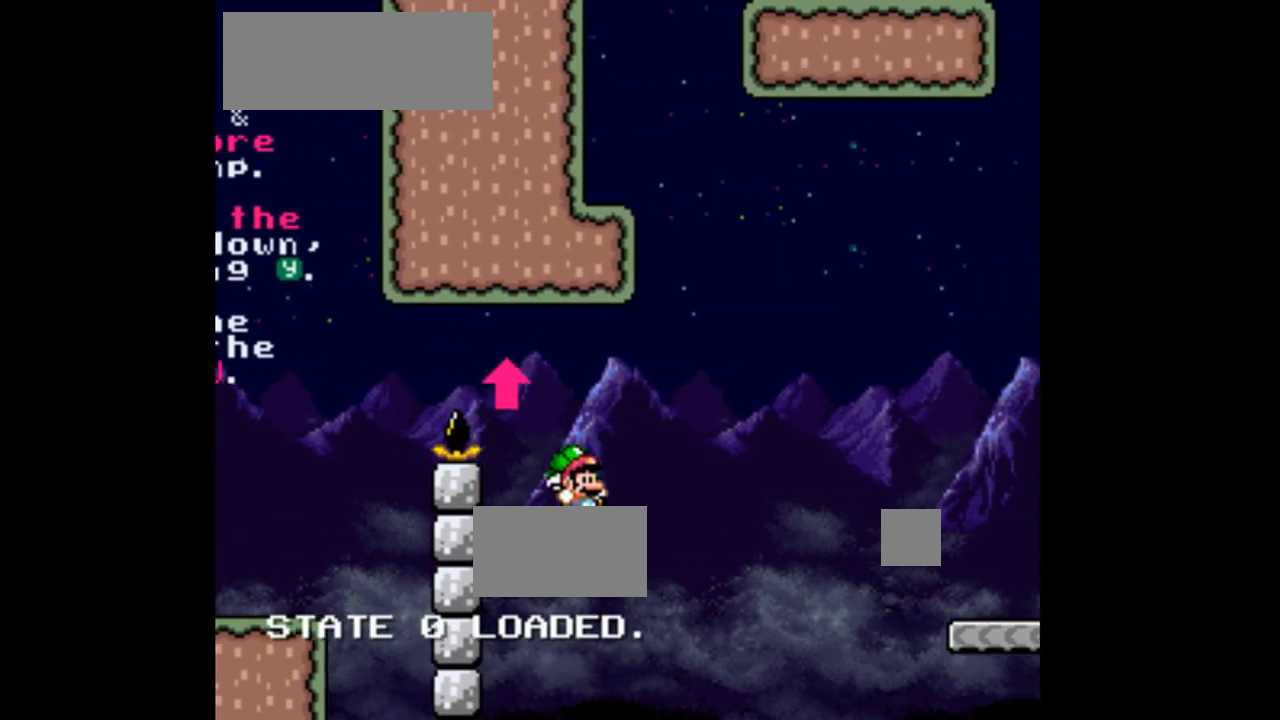
{"dt_ms": 1000, "buttons": ["Y", "DPAD_RIGHT"]}
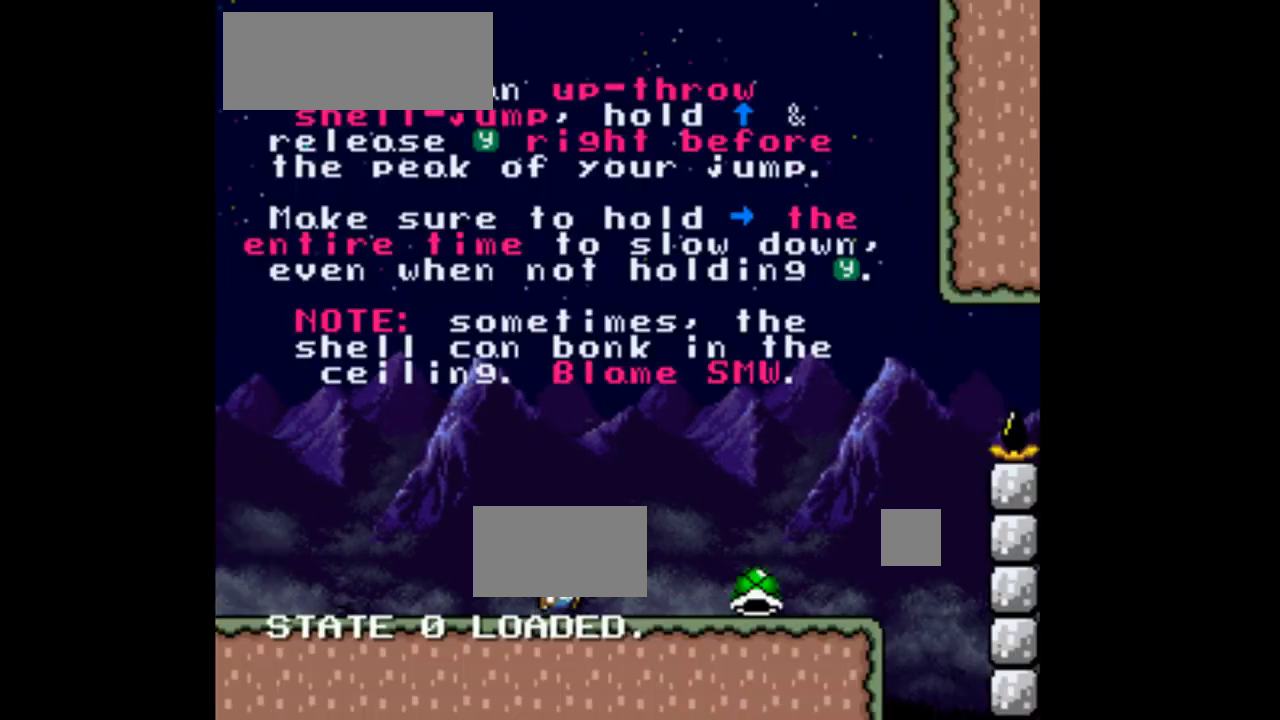
{"dt_ms": 500, "buttons": ["Y", "DPAD_RIGHT"], "events": []}
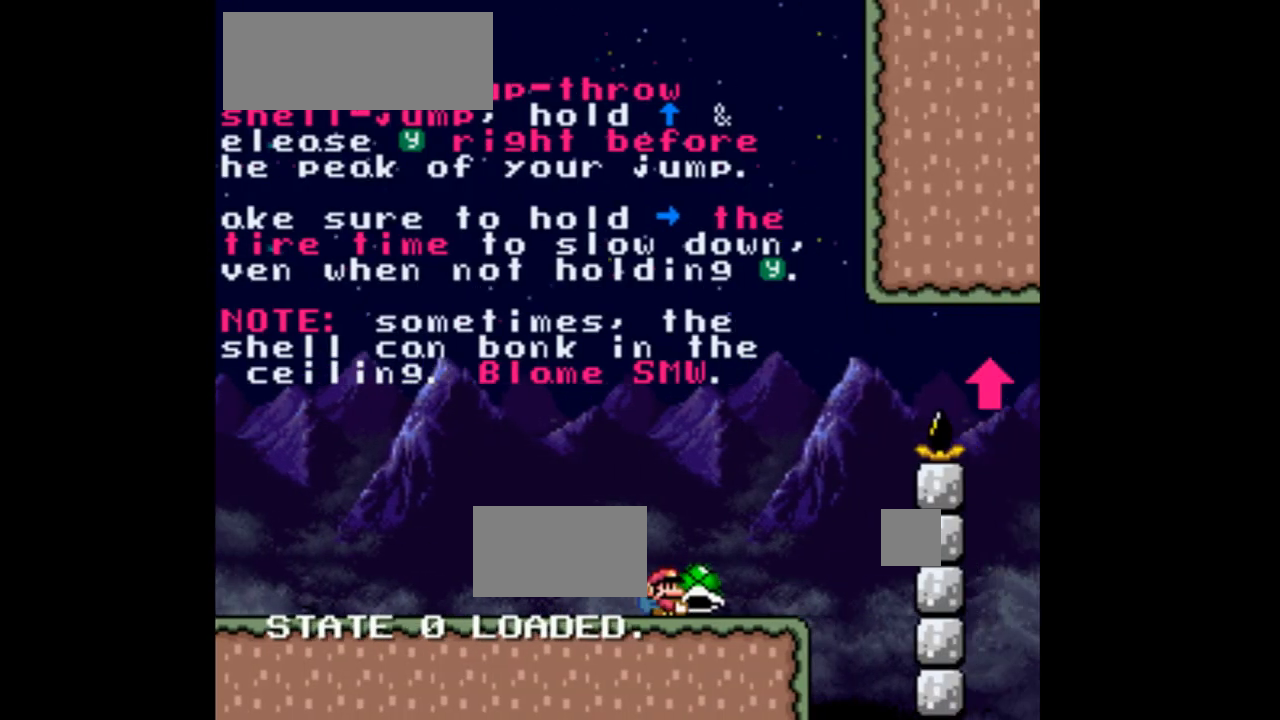
{"dt_ms": 500, "buttons": ["B", "Y", "DPAD_UP", "DPAD_RIGHT"], "events": [[233, "B", "down"], [233, "DPAD_UP", "down"]]}
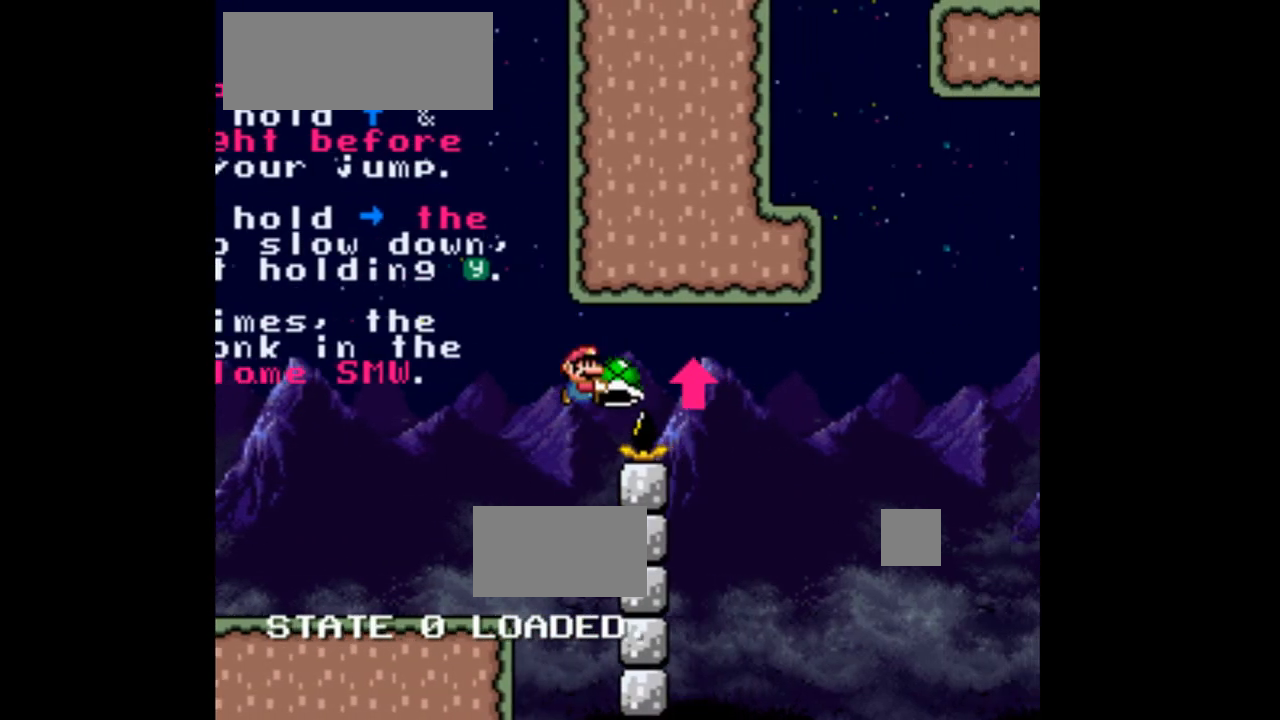
{"dt_ms": 500, "buttons": ["B", "DPAD_UP", "DPAD_RIGHT"], "events": [[133, "Y", "up"]]}